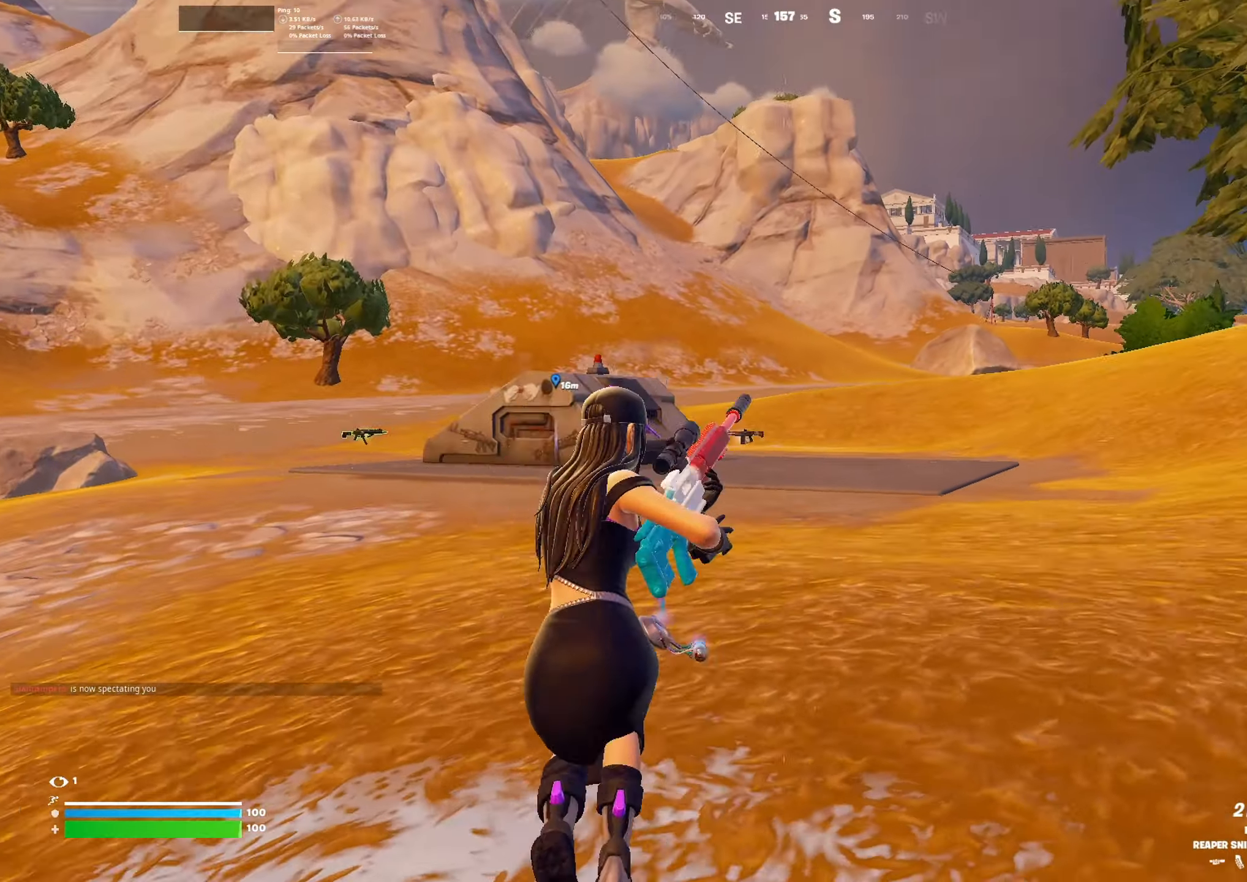
Gameplay with a controller (Xbox layout); each line is a JSON object with the inputs held at the frame after it. "events" lists button and stick changes between this image and that frame as [ms after this image, input, new state], when the widget could be followed in between.
{"buttons": [], "left_stick": "up-left", "right_stick": "center", "events": [[67, "right_stick", "center"], [300, "left_stick", "up-left"], [367, "A", "down"], [500, "A", "up"]]}
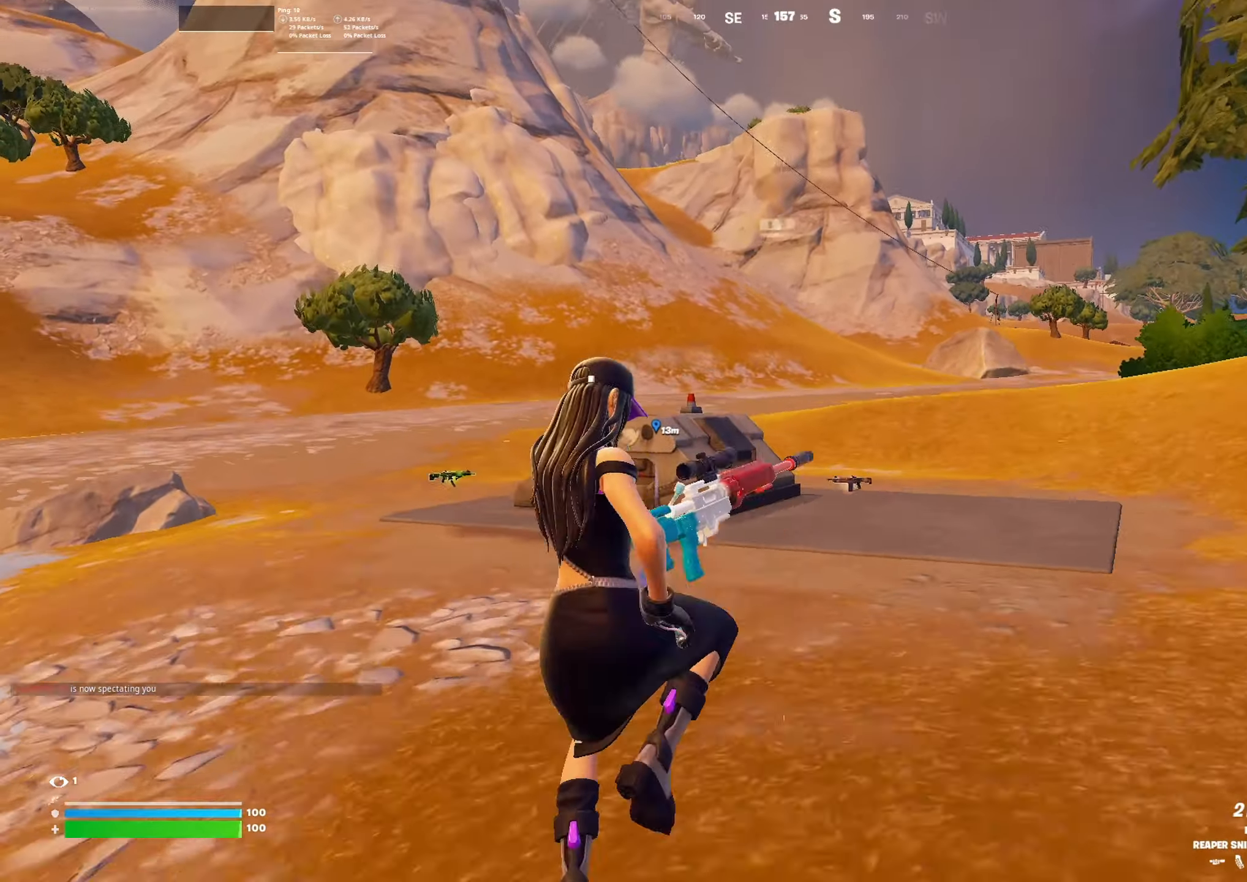
{"buttons": [], "left_stick": "up-left", "right_stick": "center", "events": []}
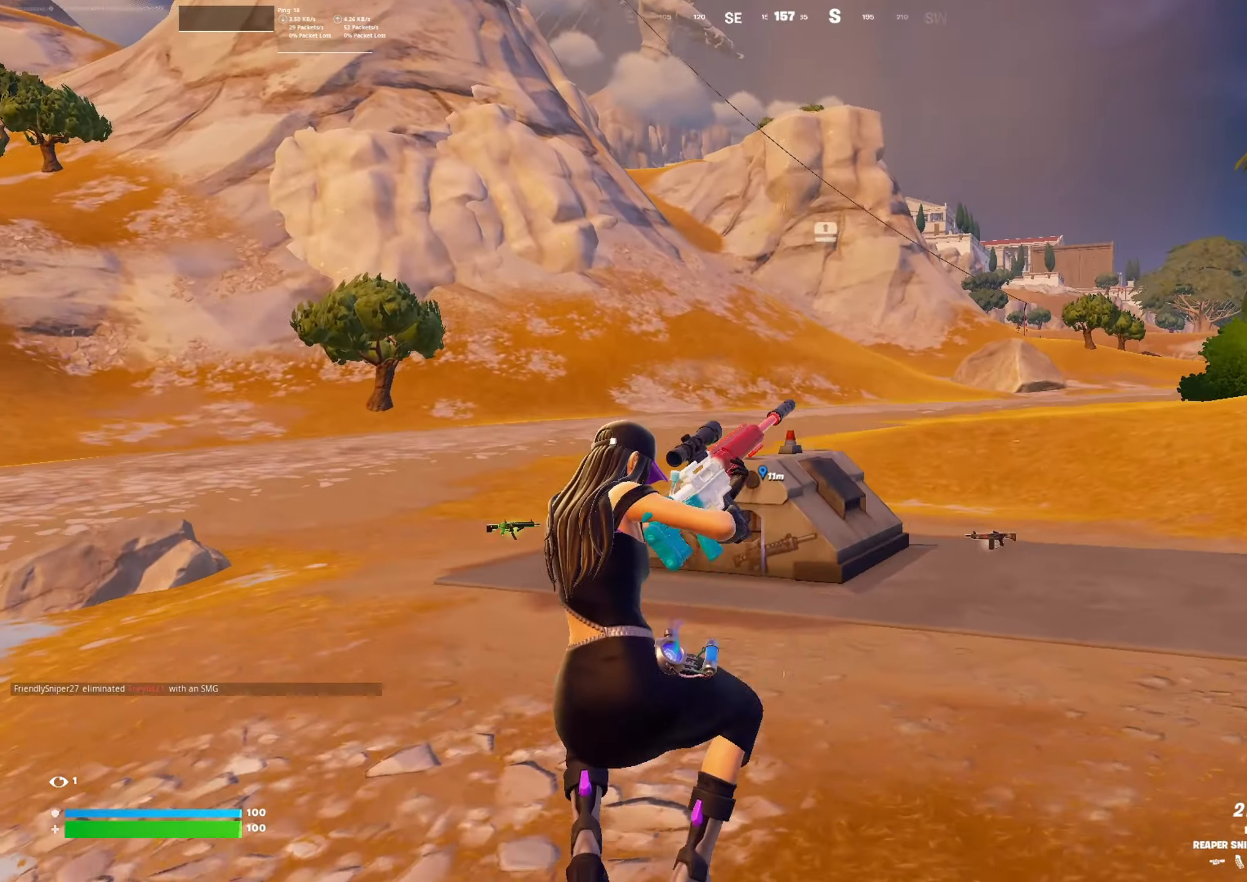
{"buttons": [], "left_stick": "down-left", "right_stick": "left", "events": [[200, "left_stick", "left"], [367, "left_stick", "down-left"], [467, "right_stick", "left"]]}
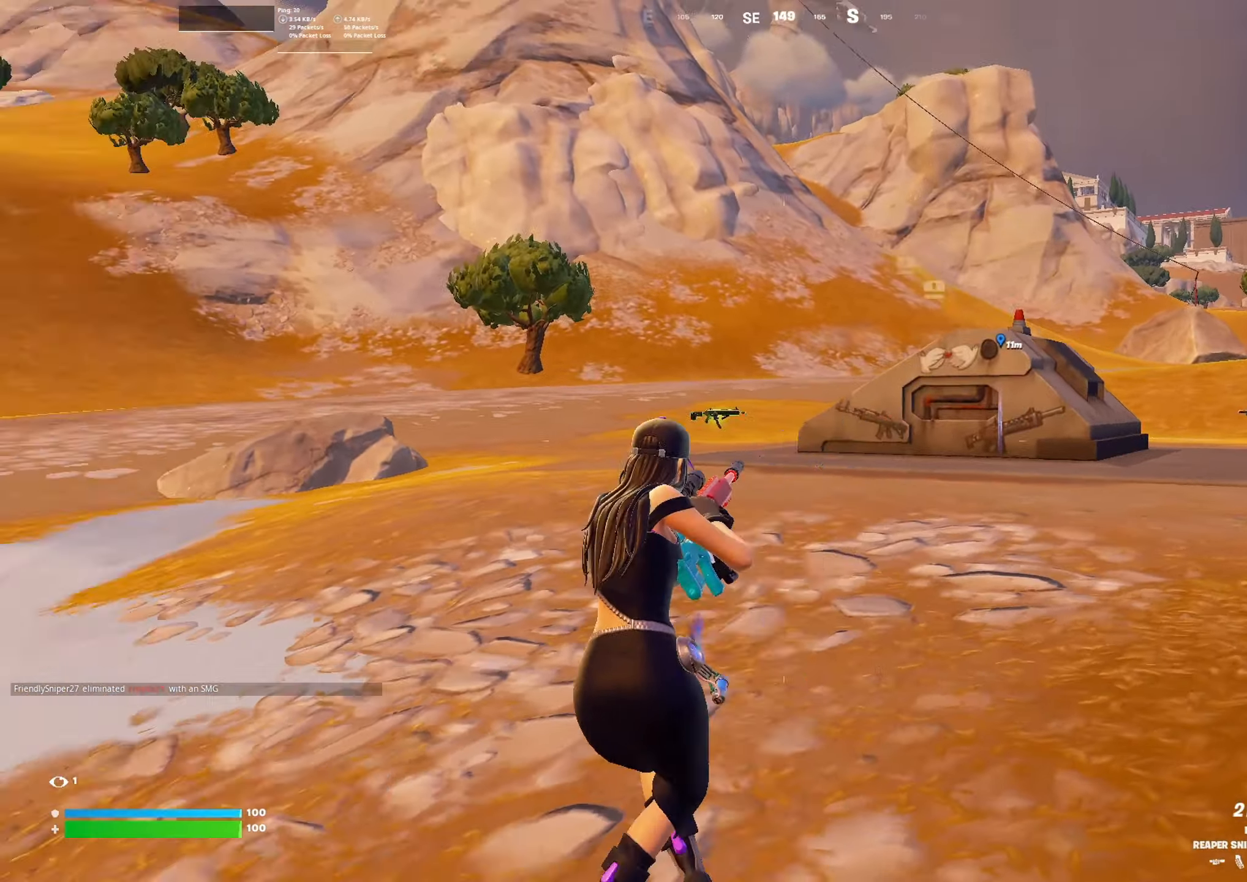
{"buttons": [], "left_stick": "up", "right_stick": "left", "events": [[267, "left_stick", "up-left"], [267, "right_stick", "center"], [367, "right_stick", "left"], [433, "left_stick", "up"]]}
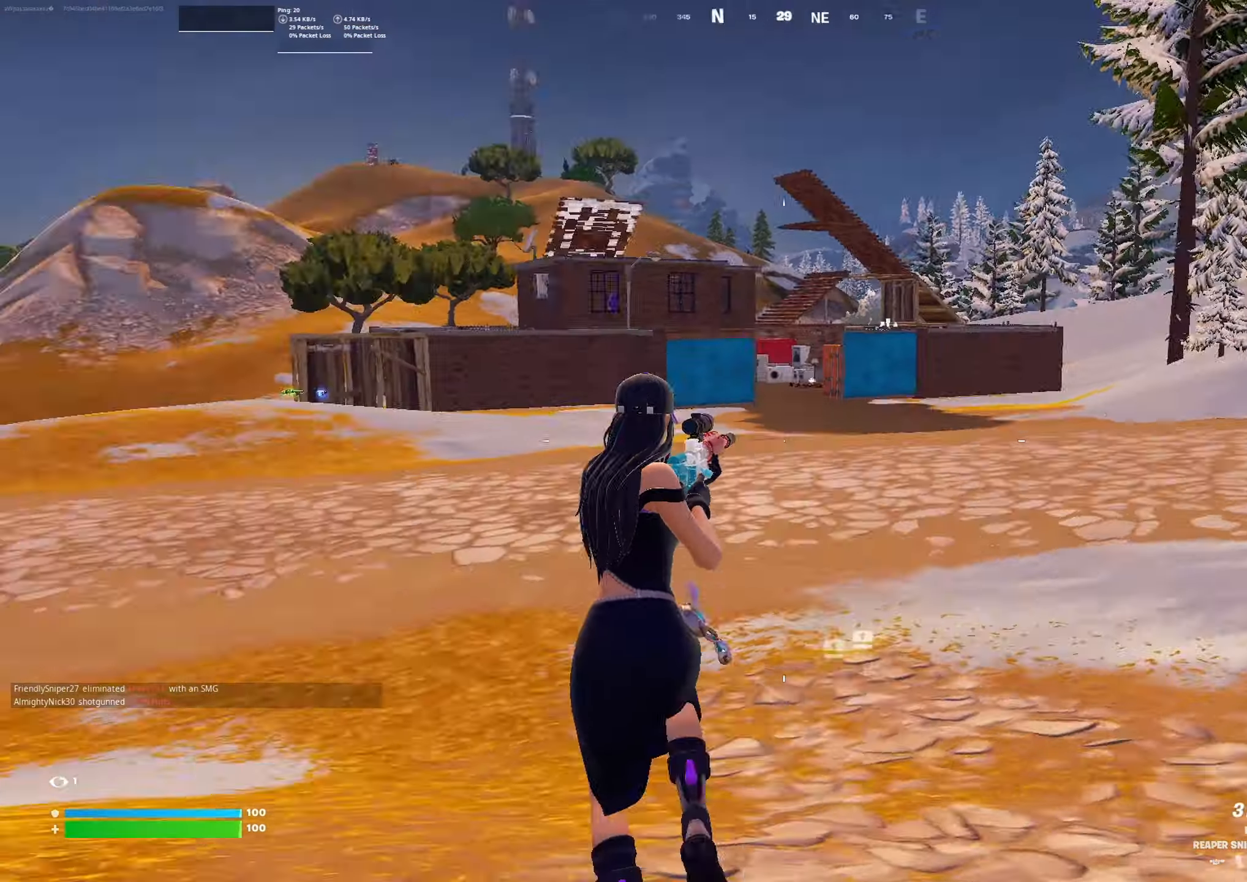
{"buttons": [], "left_stick": "up-right", "right_stick": "center", "events": [[67, "right_stick", "down-left"], [300, "L3", "down"], [367, "right_stick", "center"], [400, "L3", "up"], [500, "left_stick", "up-right"]]}
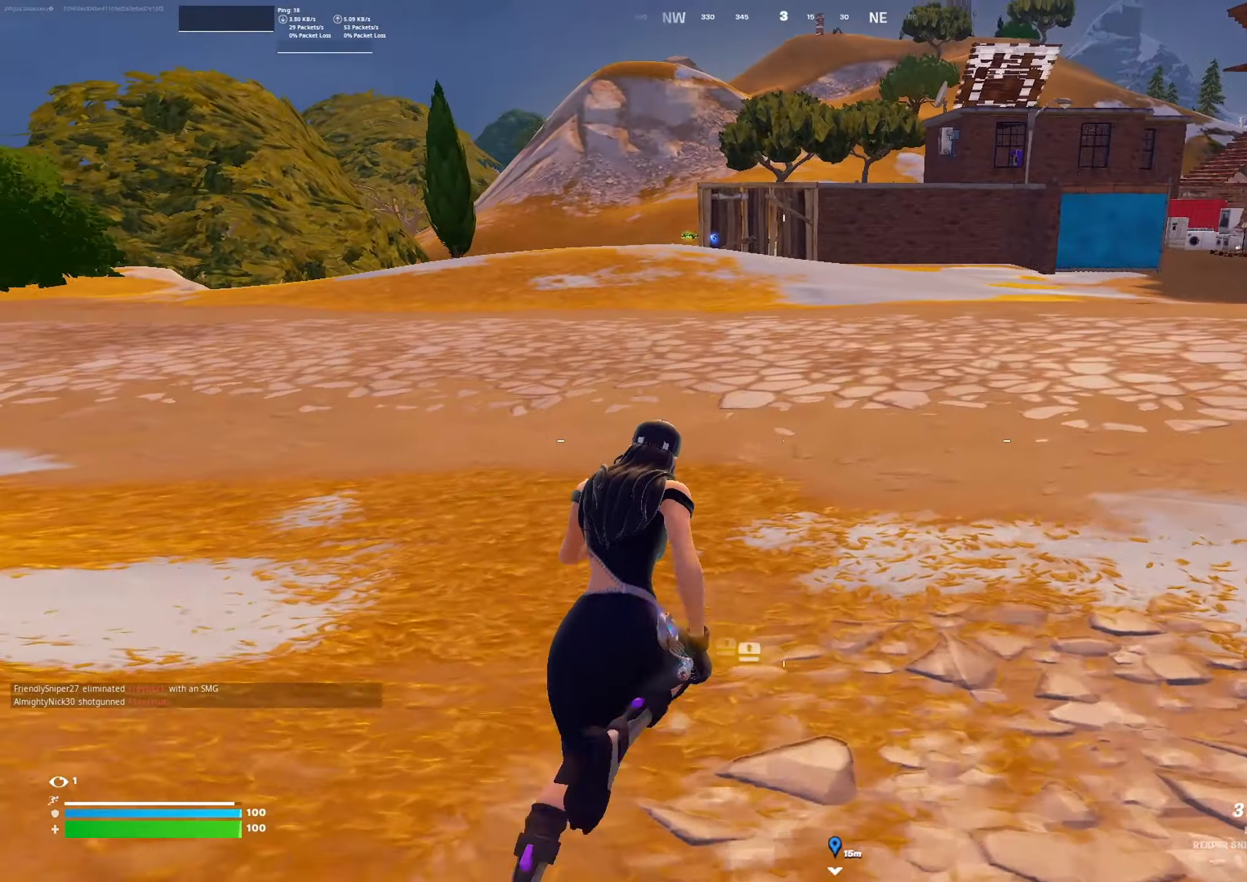
{"buttons": [], "left_stick": "up-right", "right_stick": "center", "events": []}
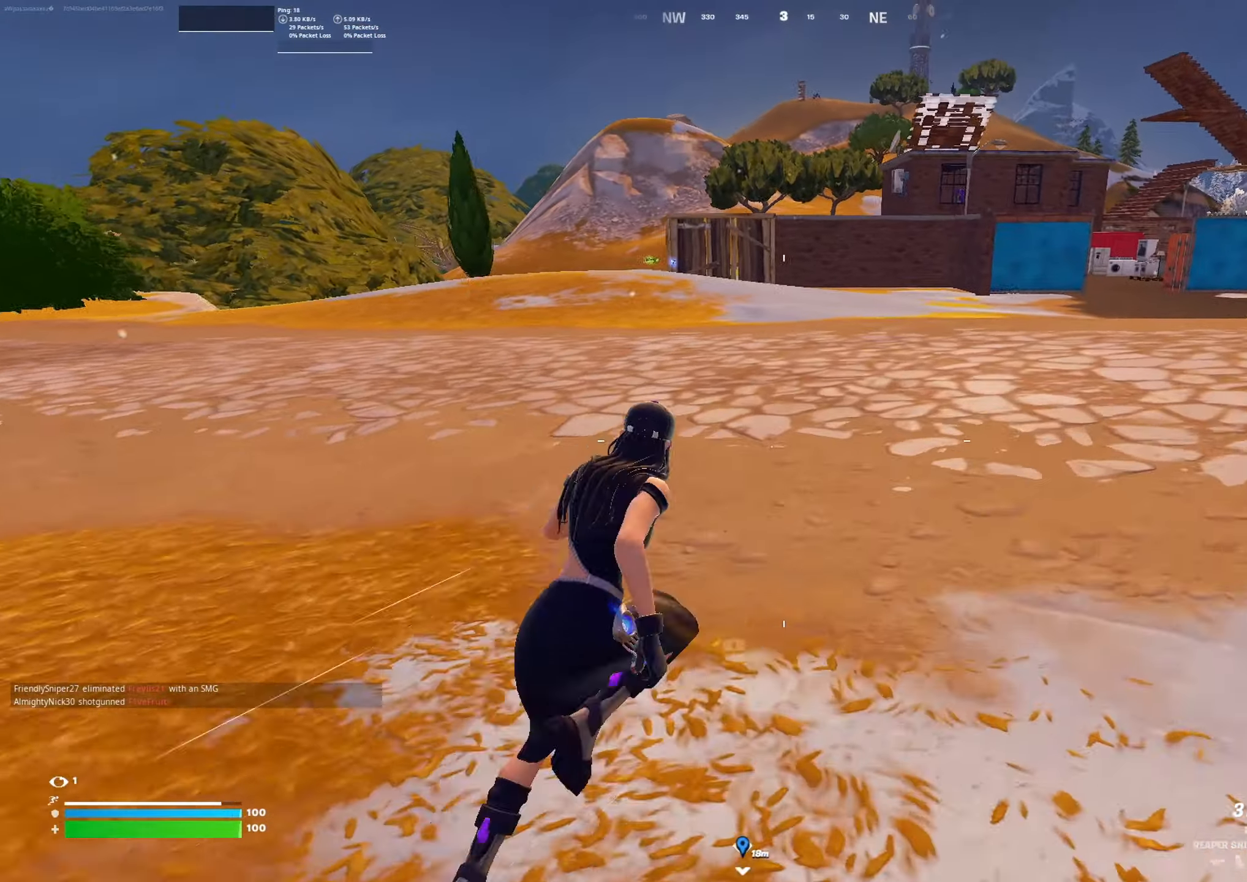
{"buttons": [], "left_stick": "up-right", "right_stick": "center", "events": []}
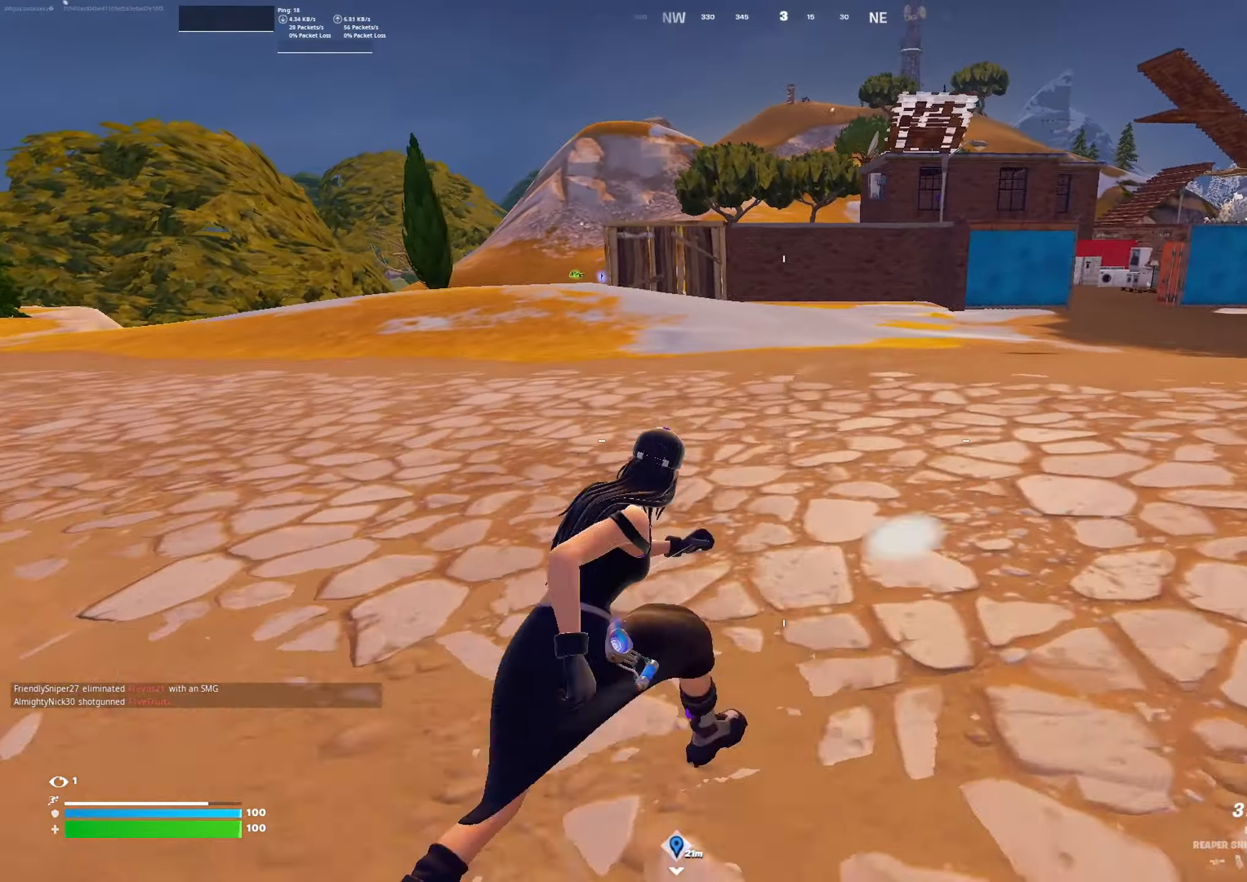
{"buttons": [], "left_stick": "up-right", "right_stick": "center", "events": []}
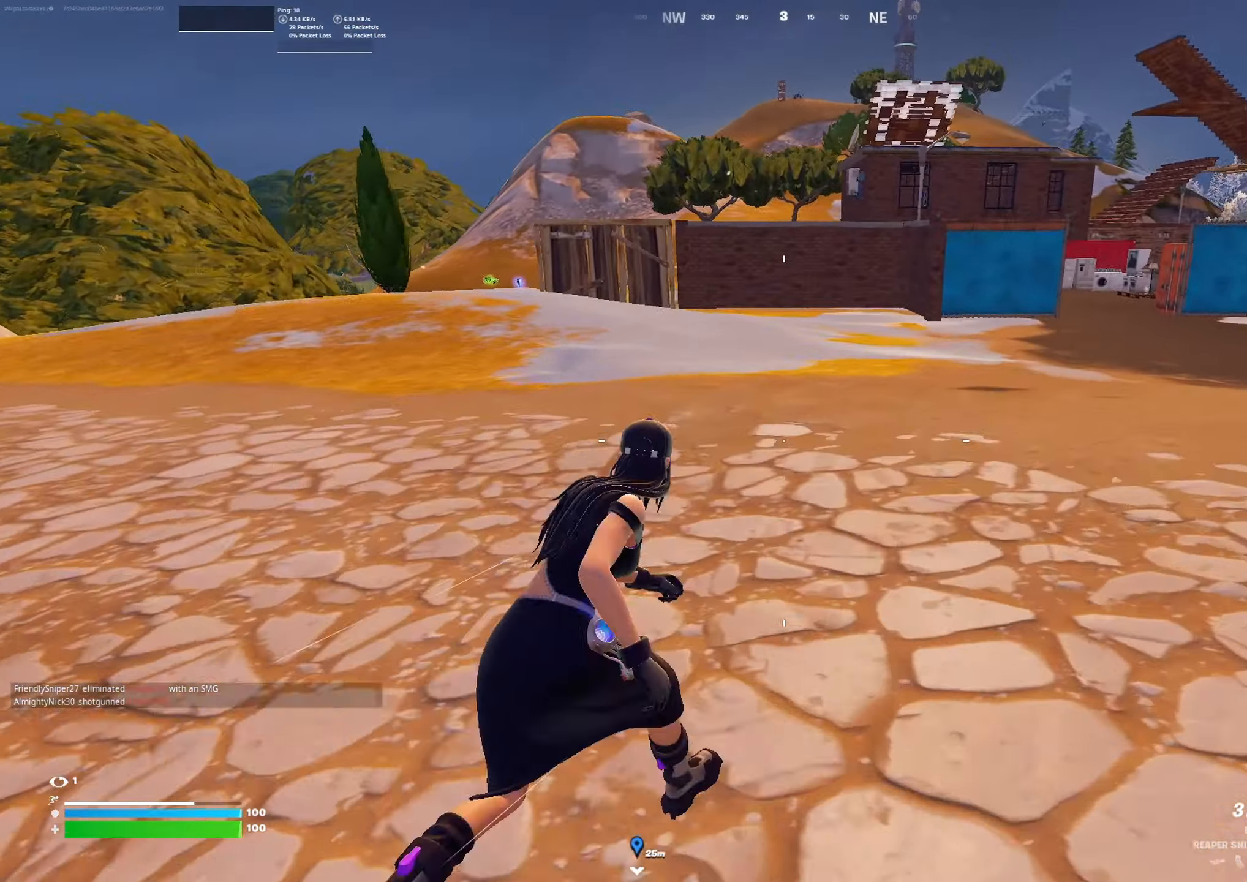
{"buttons": [], "left_stick": "up-right", "right_stick": "center", "events": [[133, "A", "down"], [267, "A", "up"]]}
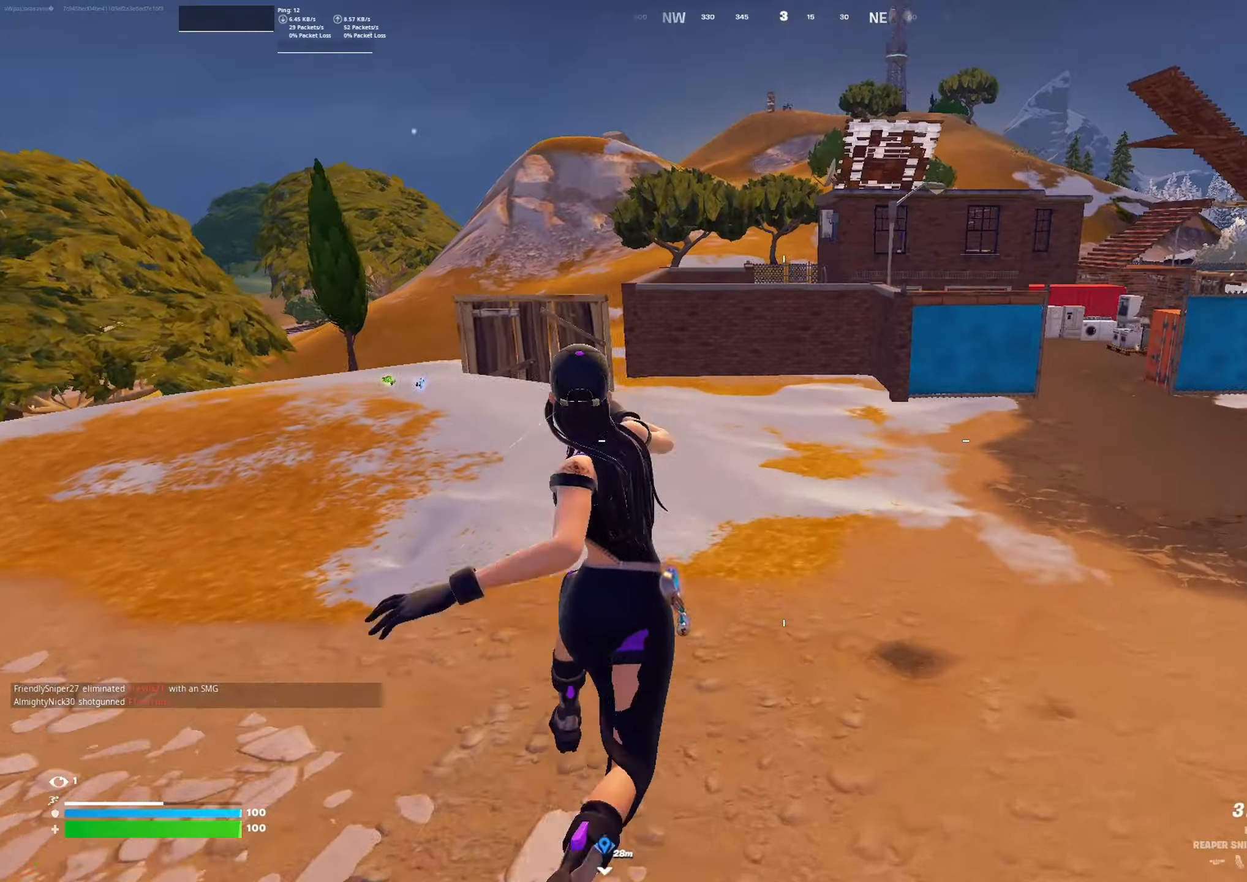
{"buttons": ["R3"], "left_stick": "up-right", "right_stick": "center", "events": [[433, "R3", "down"]]}
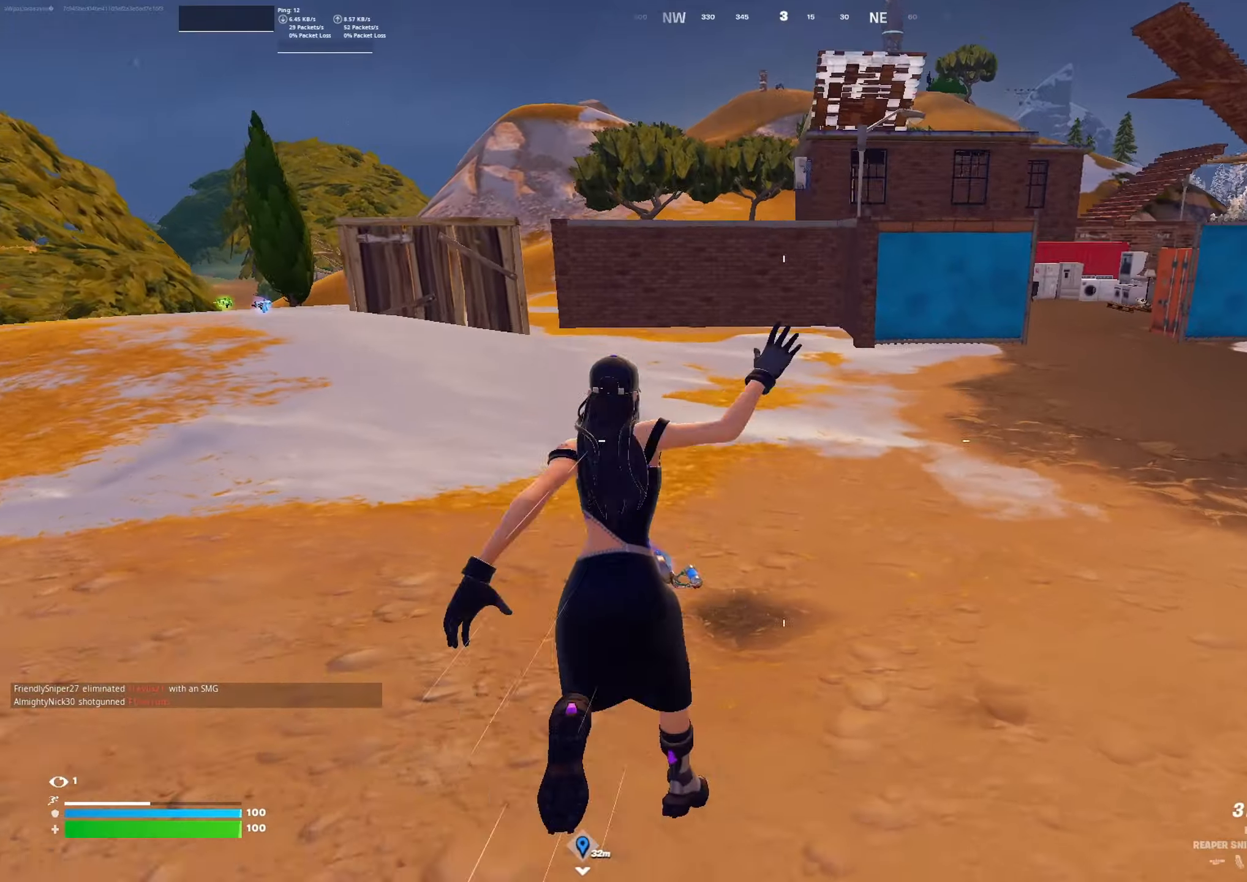
{"buttons": [], "left_stick": "center", "right_stick": "center", "events": [[33, "R3", "up"], [133, "right_stick", "up-right"], [333, "right_stick", "center"], [433, "left_stick", "center"]]}
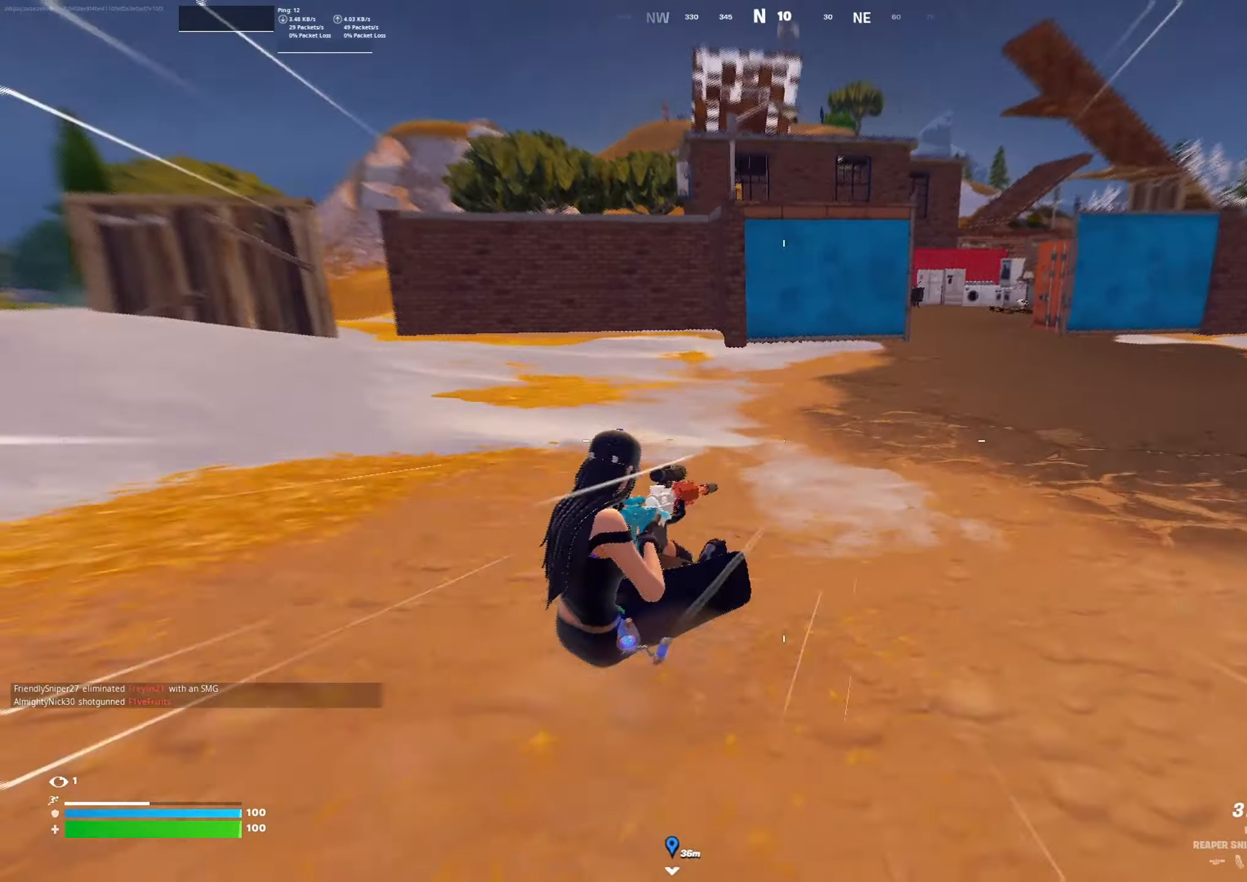
{"buttons": [], "left_stick": "up-left", "right_stick": "up-right", "events": [[33, "A", "down"], [133, "A", "up"], [133, "left_stick", "up"], [366, "right_stick", "right"], [466, "right_stick", "up-right"], [500, "left_stick", "up-left"]]}
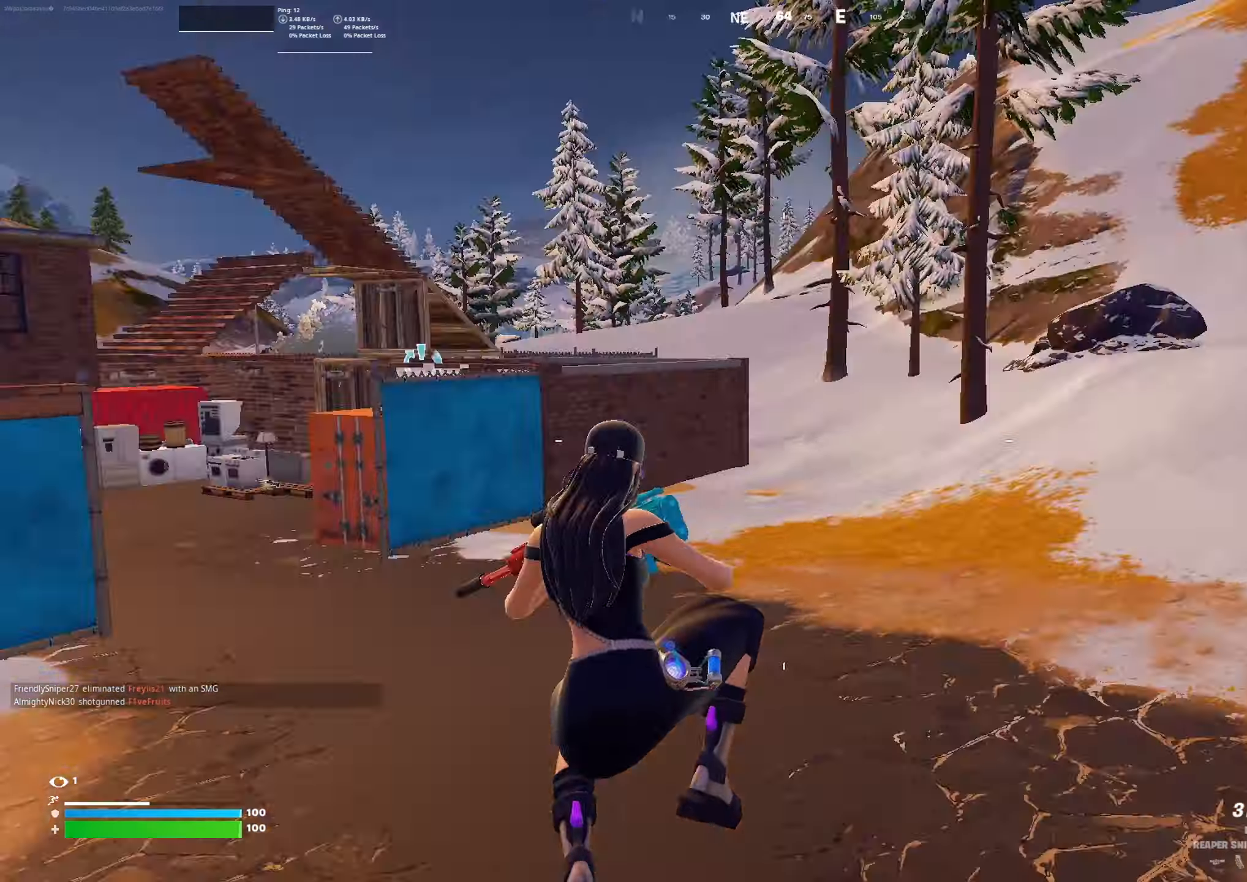
{"buttons": [], "left_stick": "left", "right_stick": "right", "events": [[133, "left_stick", "left"], [200, "right_stick", "center"], [300, "R3", "down"], [400, "R3", "up"], [433, "right_stick", "right"]]}
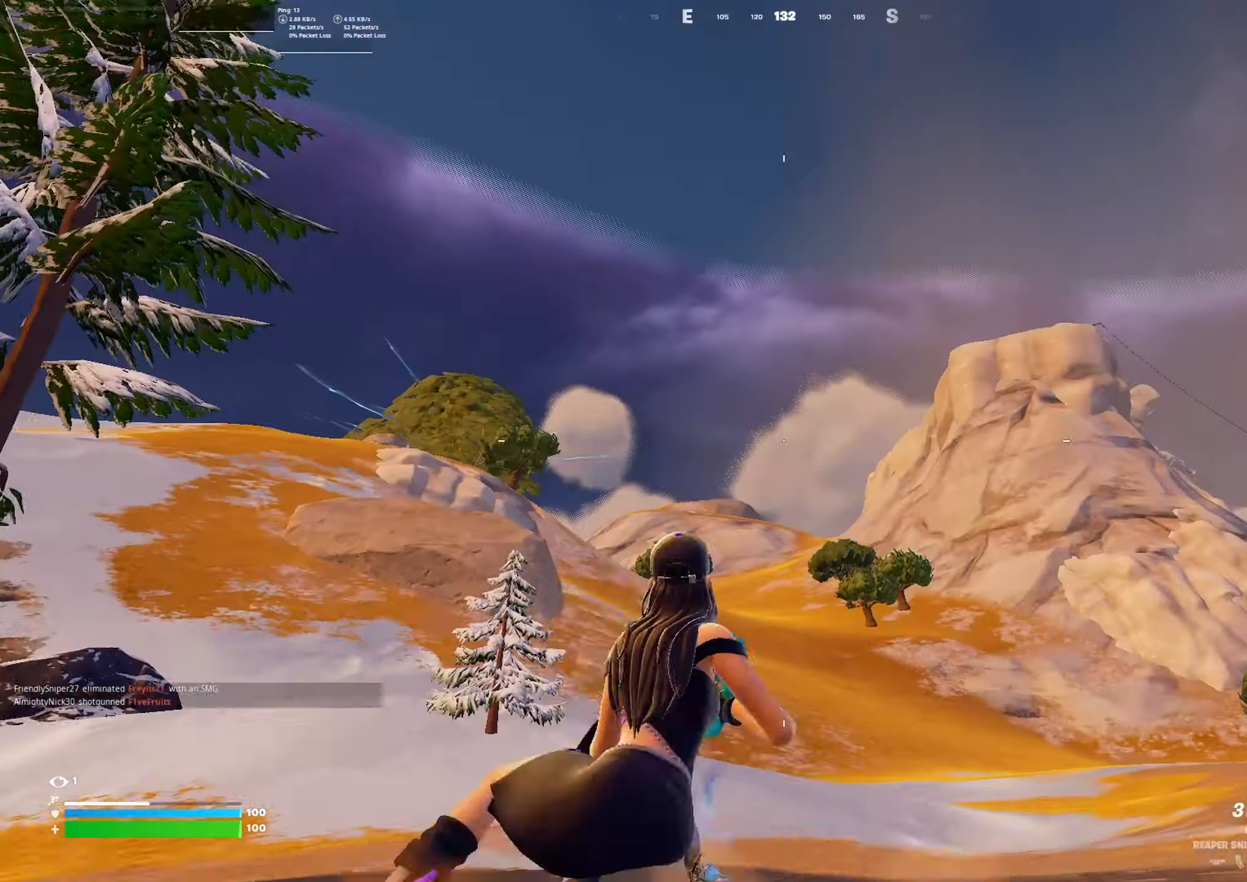
{"buttons": [], "left_stick": "left", "right_stick": "center", "events": [[66, "right_stick", "center"], [200, "right_stick", "left"], [433, "right_stick", "center"]]}
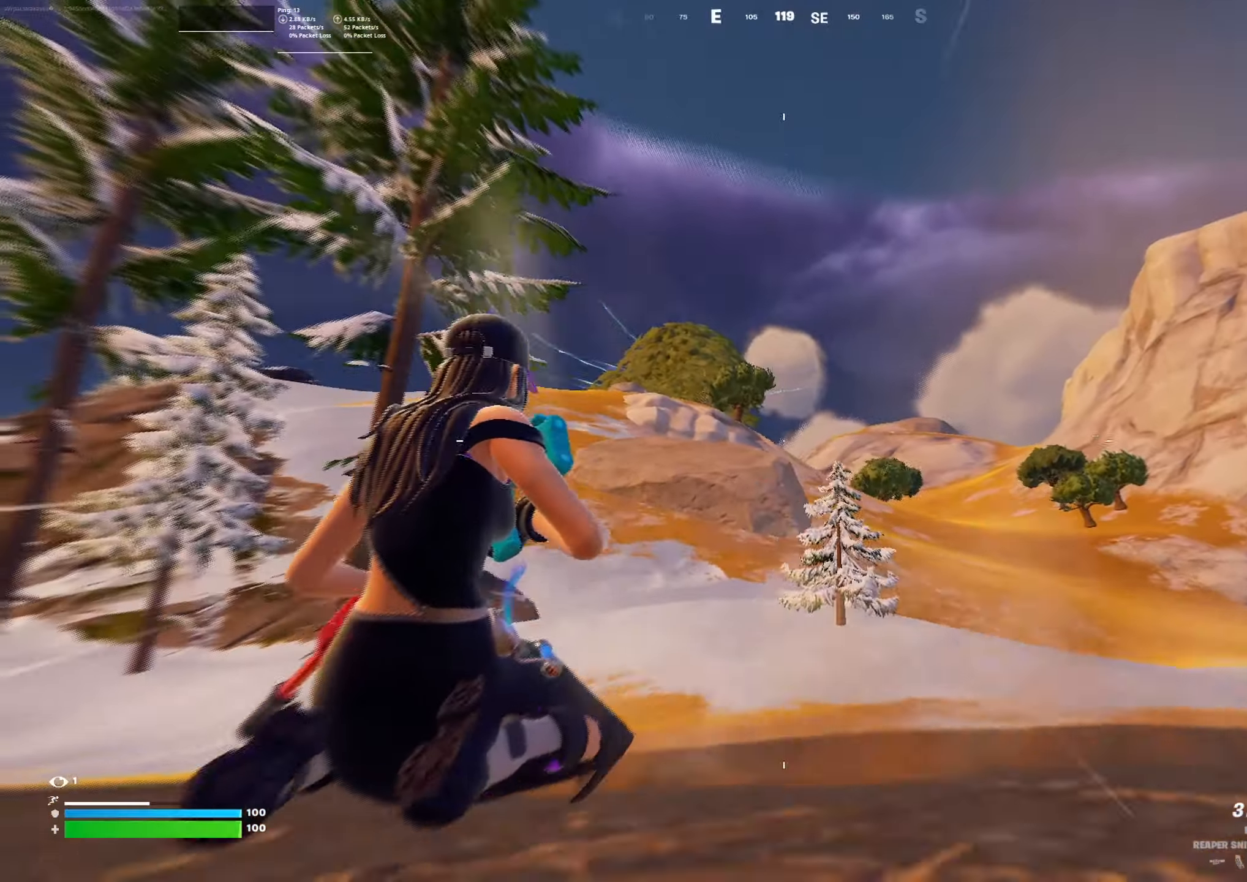
{"buttons": [], "left_stick": "left", "right_stick": "left", "events": [[100, "A", "down"], [200, "A", "up"], [433, "right_stick", "left"]]}
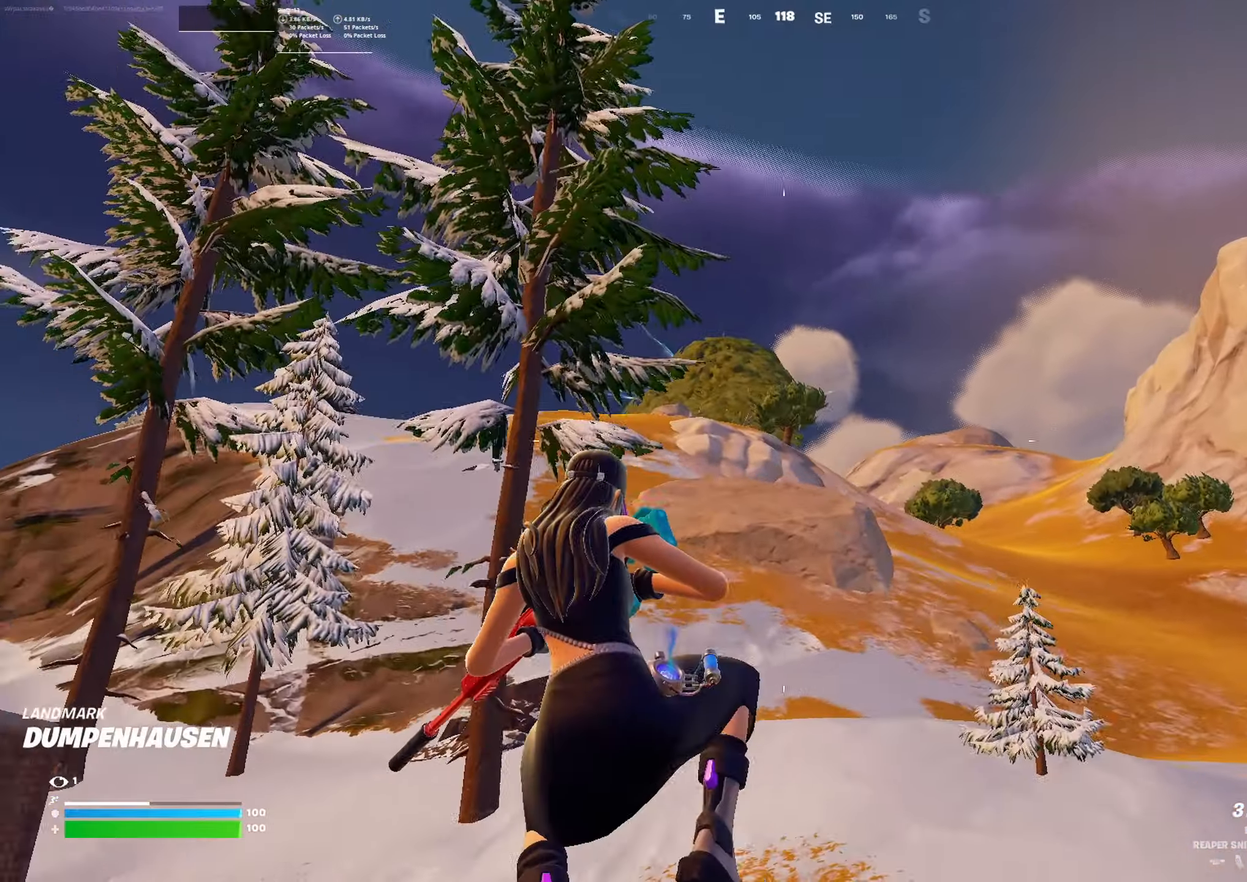
{"buttons": ["R3"], "left_stick": "left", "right_stick": "center", "events": [[66, "right_stick", "center"], [500, "R3", "down"]]}
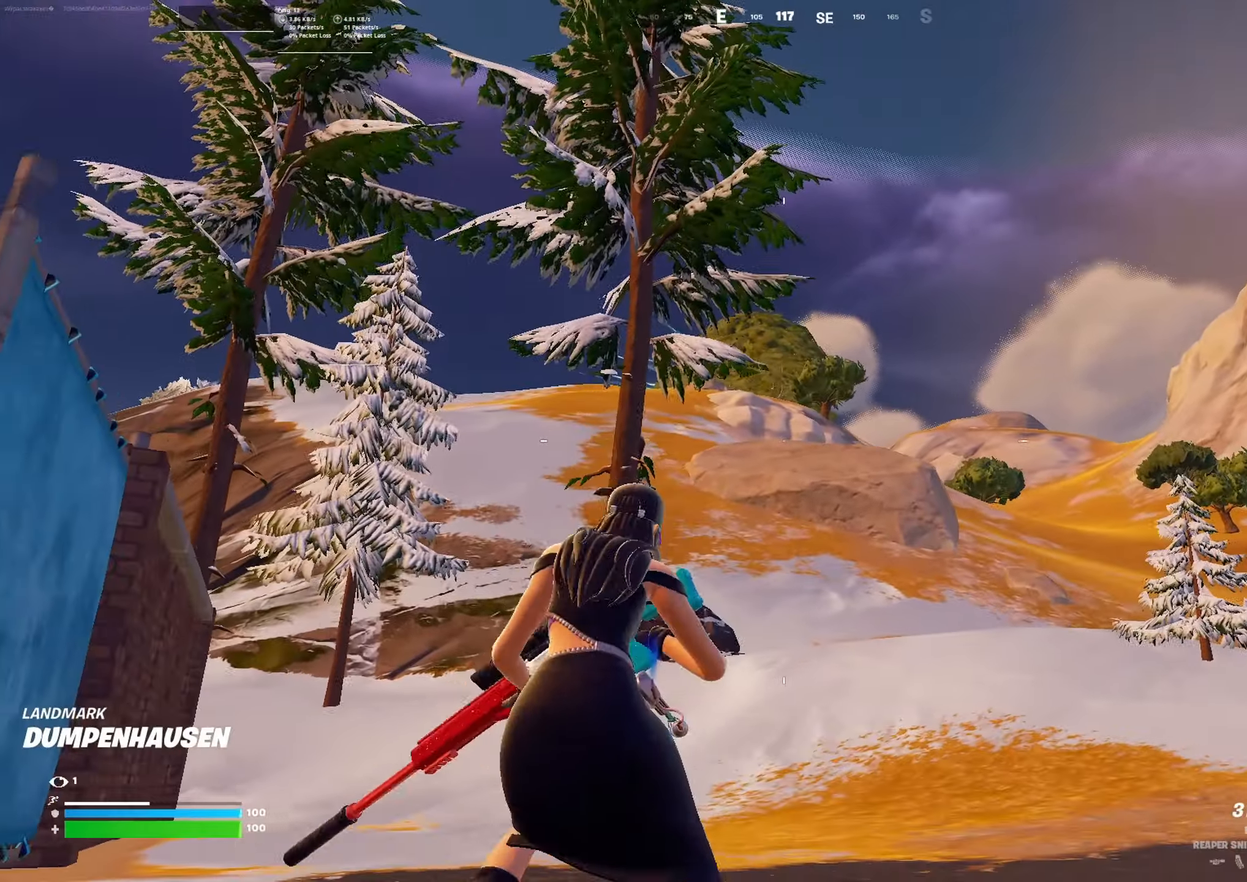
{"buttons": ["L3"], "left_stick": "up", "right_stick": "center", "events": [[100, "R3", "up"], [200, "right_stick", "left"], [366, "left_stick", "up"], [433, "right_stick", "center"], [500, "L3", "down"]]}
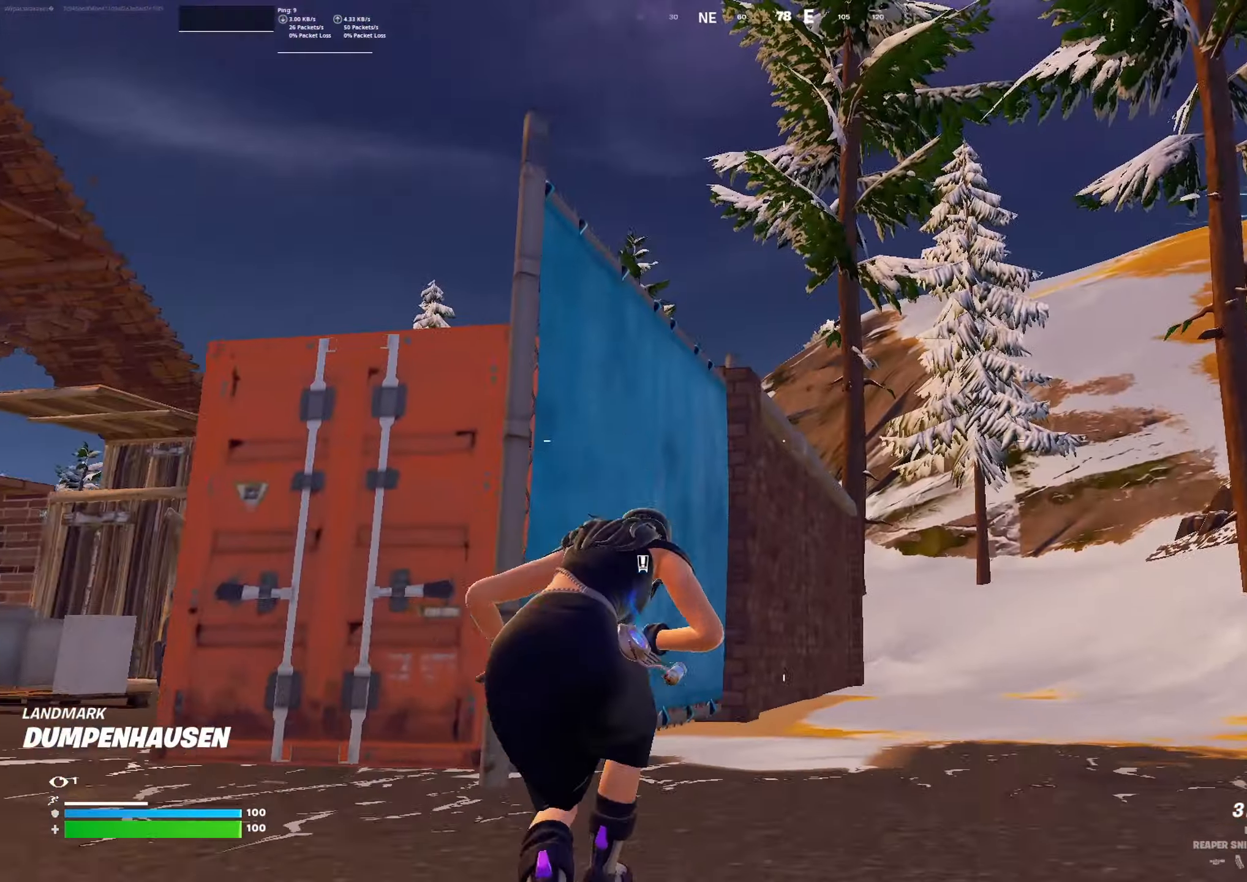
{"buttons": [], "left_stick": "up", "right_stick": "center", "events": [[66, "right_stick", "left"], [100, "L3", "up"], [266, "right_stick", "center"]]}
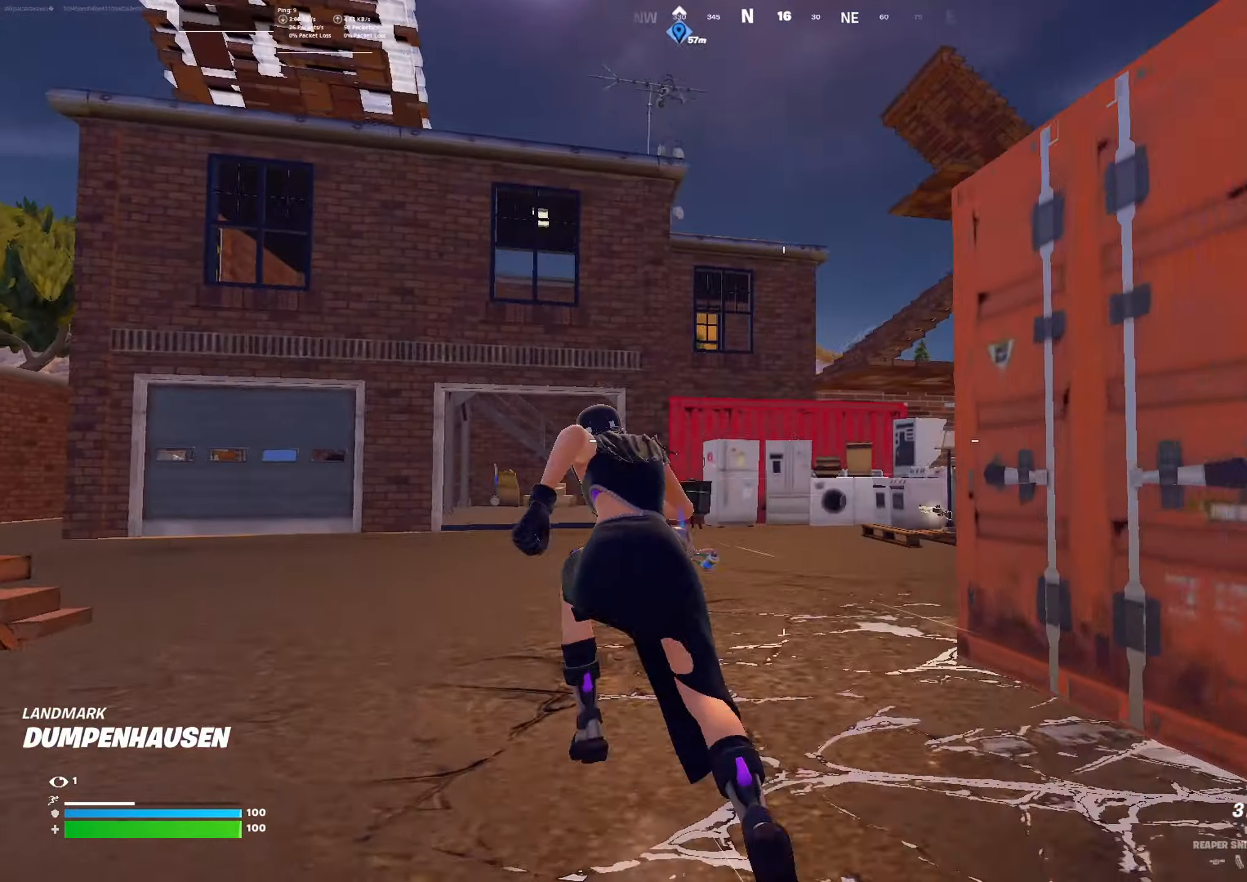
{"buttons": [], "left_stick": "up", "right_stick": "center", "events": []}
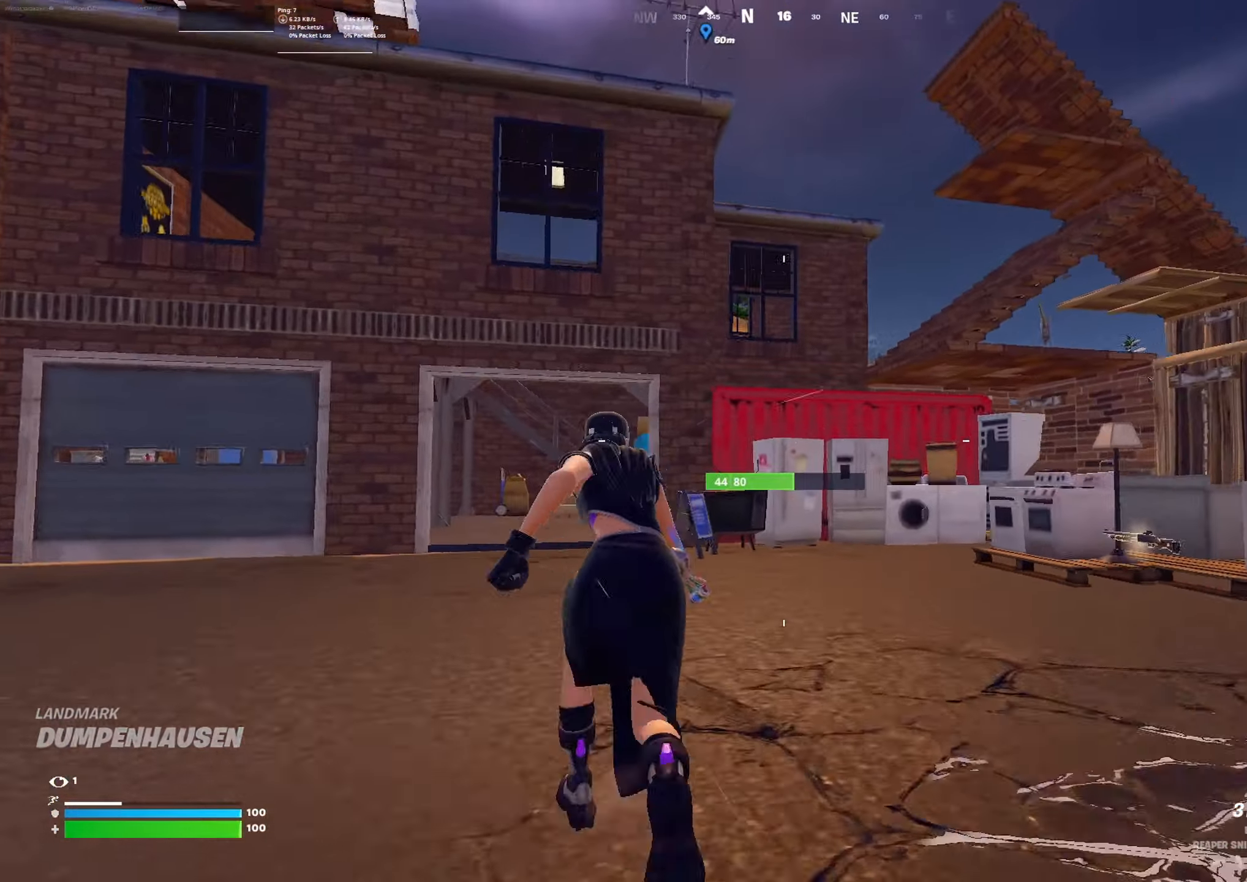
{"buttons": [], "left_stick": "up", "right_stick": "center", "events": []}
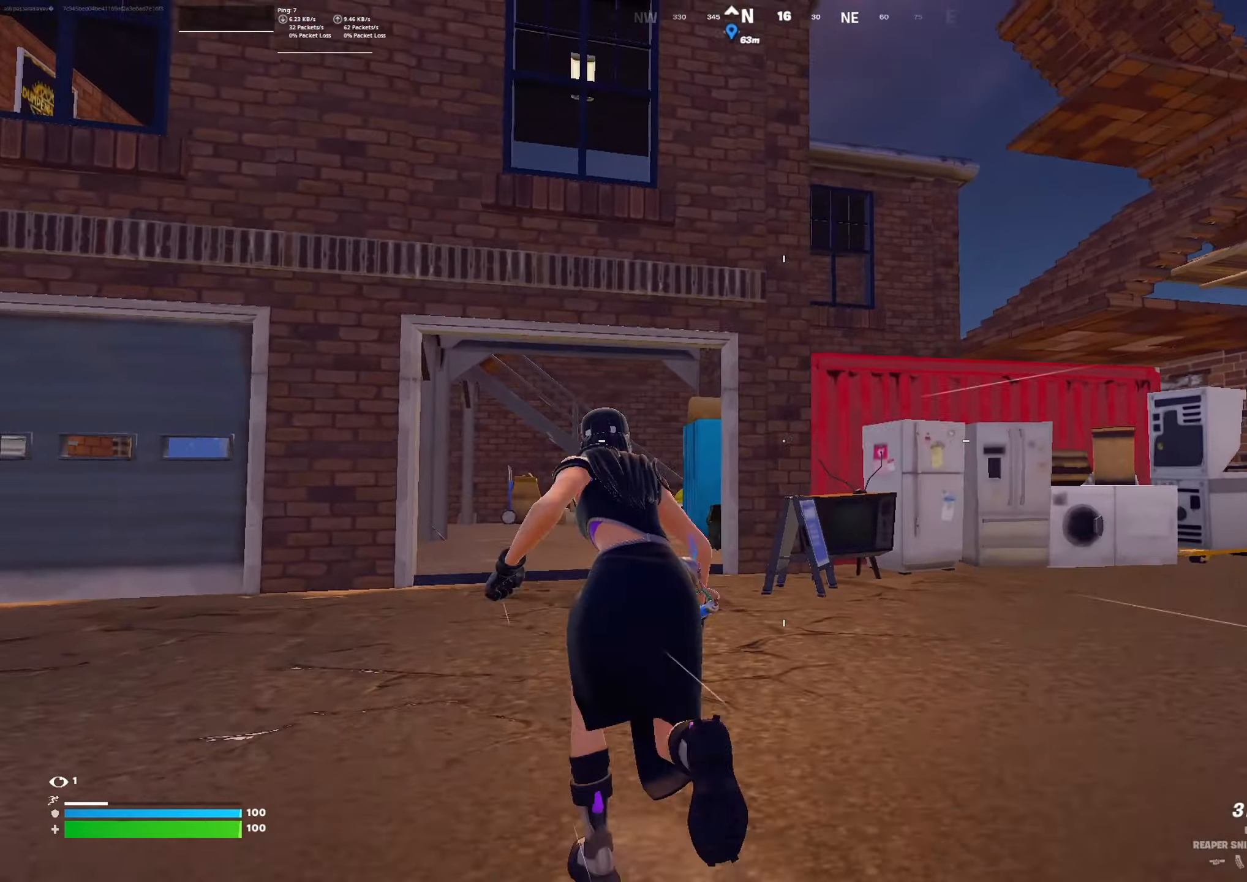
{"buttons": [], "left_stick": "up", "right_stick": "center", "events": []}
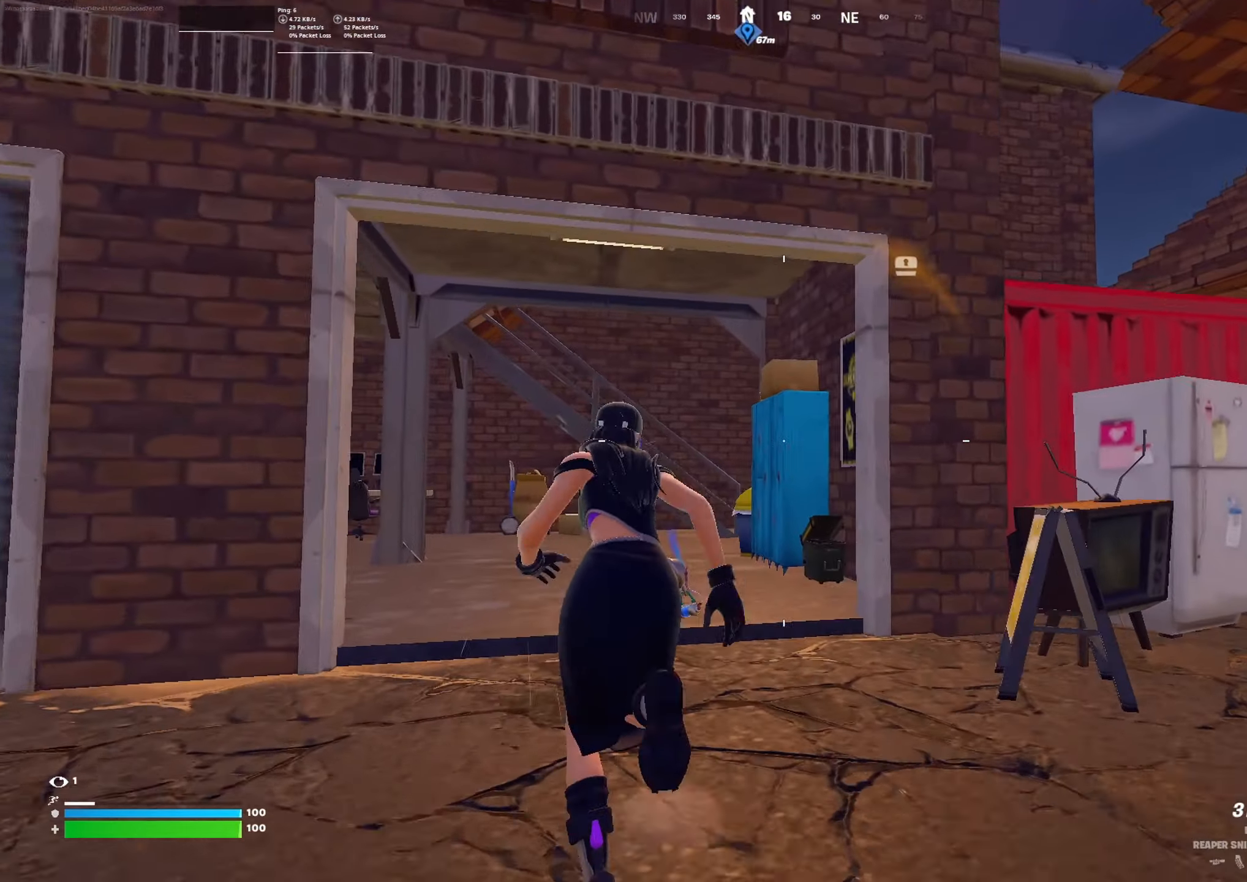
{"buttons": [], "left_stick": "up", "right_stick": "center", "events": []}
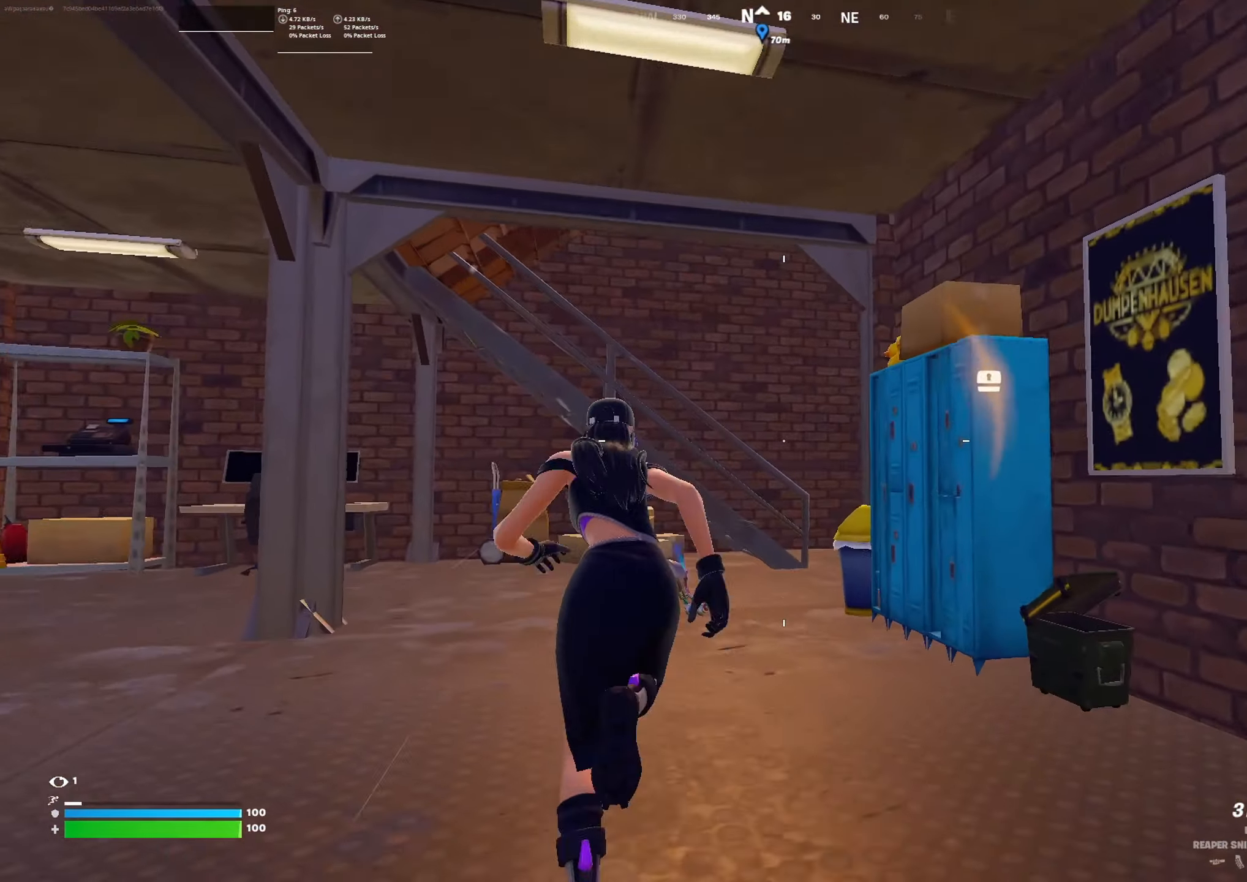
{"buttons": [], "left_stick": "down-left", "right_stick": "center", "events": [[200, "left_stick", "up-left"], [367, "left_stick", "down-left"]]}
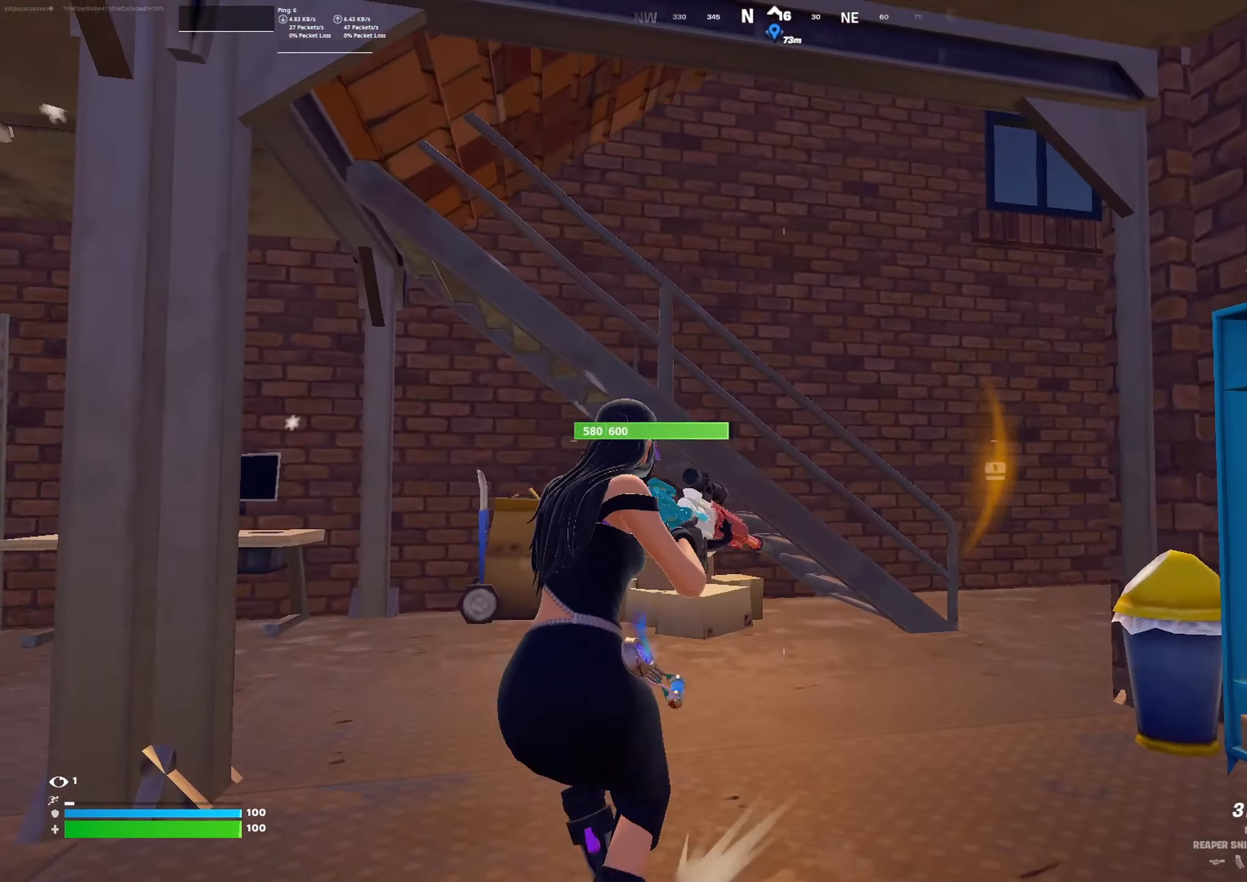
{"buttons": [], "left_stick": "down-left", "right_stick": "center", "events": [[34, "left_stick", "down"], [200, "Y", "down"], [300, "Y", "up"], [500, "left_stick", "down-left"]]}
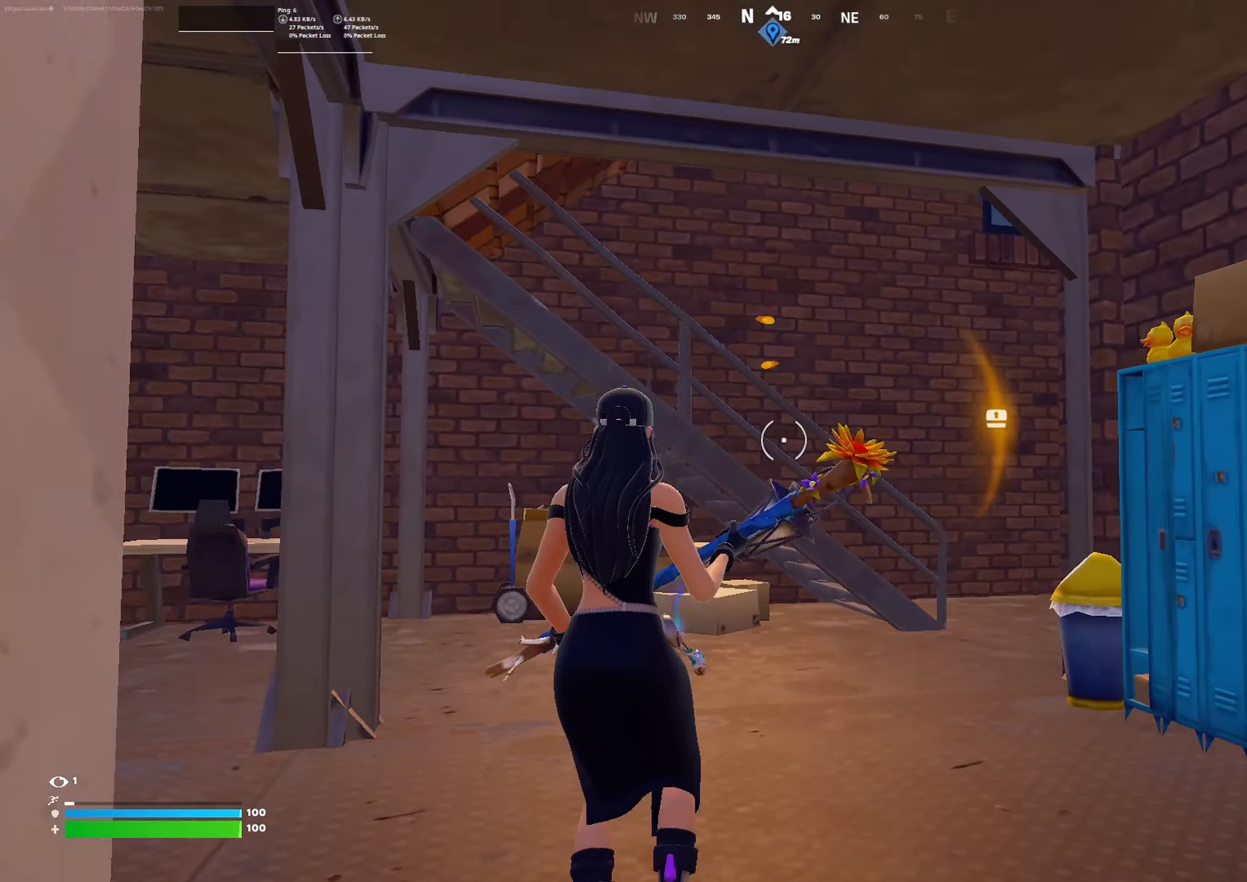
{"buttons": ["R2"], "left_stick": "down-left", "right_stick": "right", "events": [[67, "right_stick", "up-right"], [200, "R2", "down"], [200, "left_stick", "up-left"], [267, "right_stick", "down"], [367, "left_stick", "down-left"], [400, "right_stick", "right"]]}
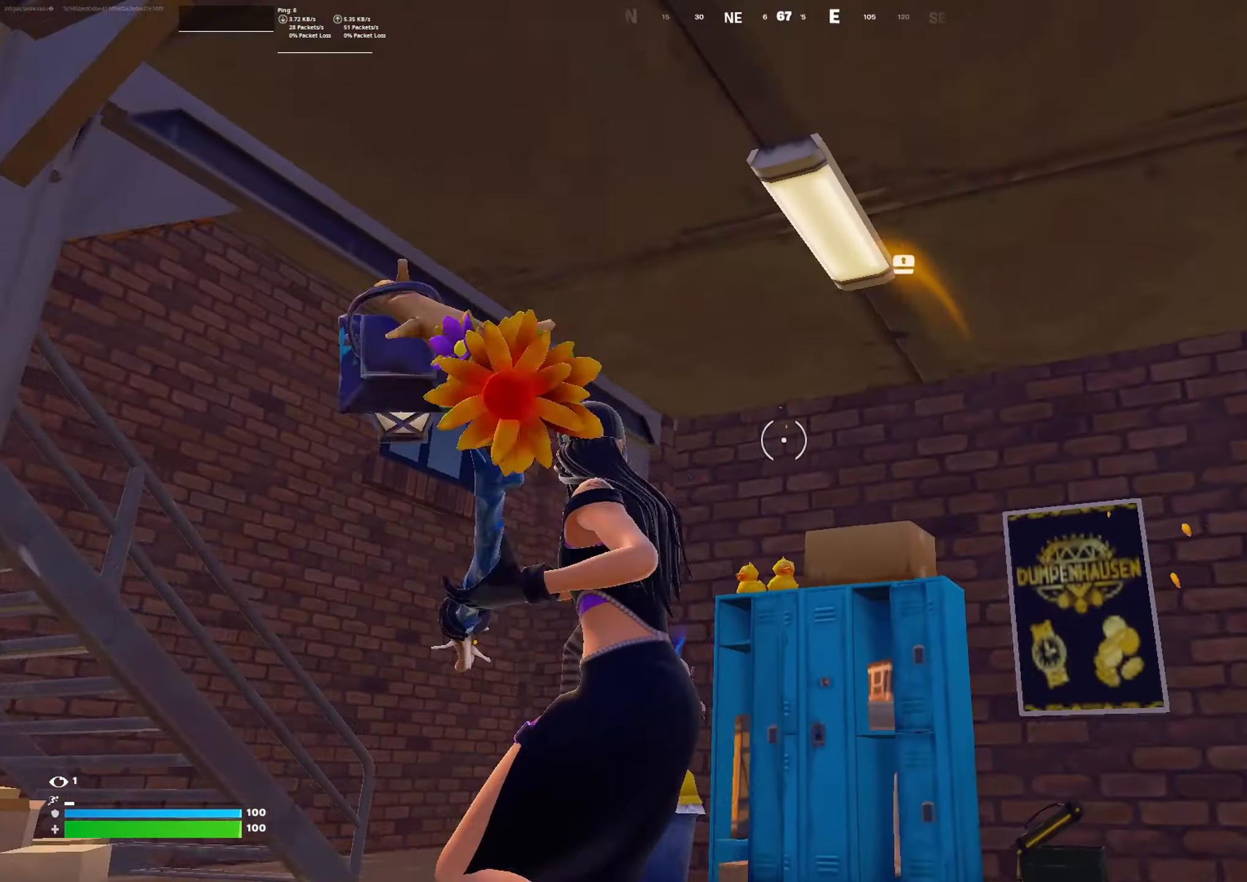
{"buttons": ["R2"], "left_stick": "up", "right_stick": "down-right", "events": [[34, "right_stick", "up-right"], [67, "left_stick", "left"], [234, "right_stick", "up"], [367, "right_stick", "down"], [434, "right_stick", "down-right"], [500, "left_stick", "up"]]}
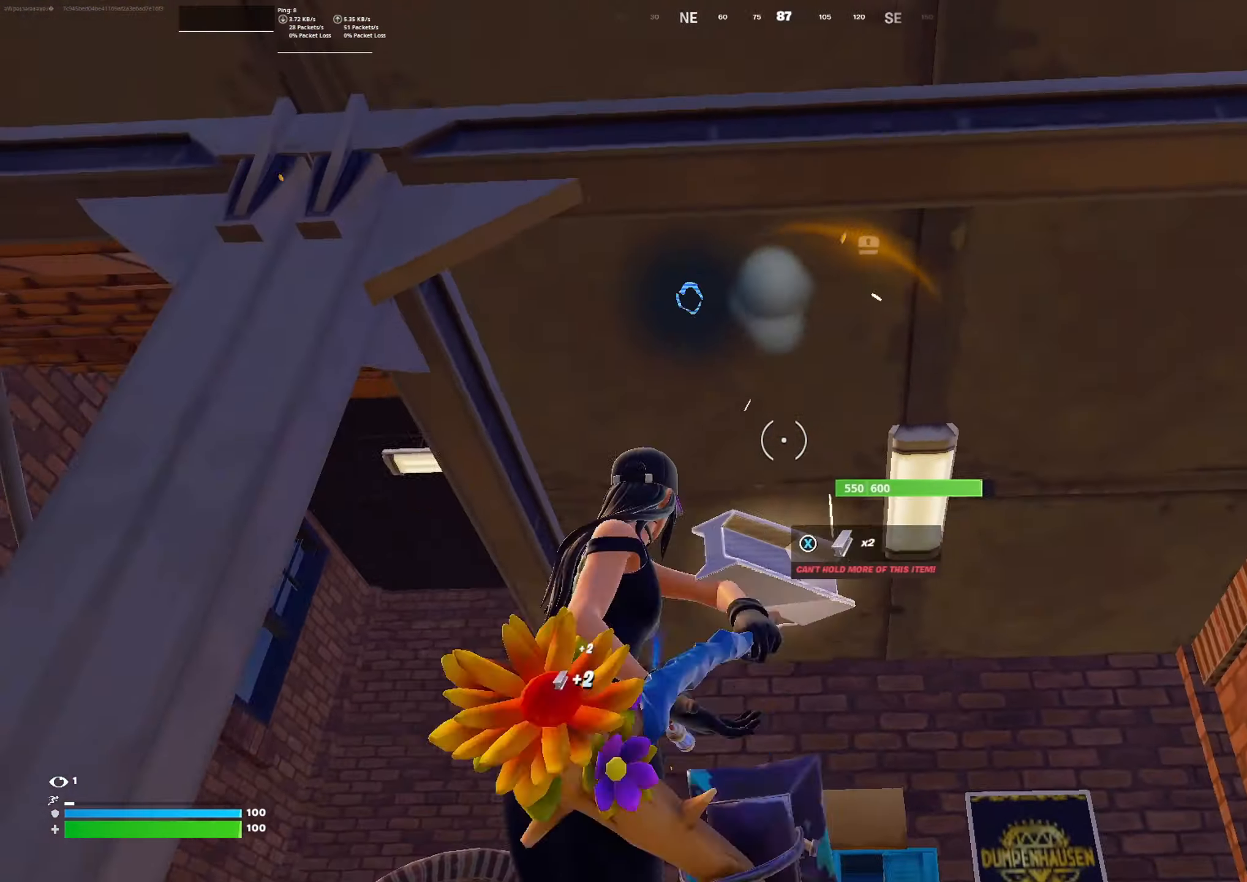
{"buttons": ["R2"], "left_stick": "center", "right_stick": "center", "events": [[34, "left_stick", "up-right"], [34, "right_stick", "right"], [167, "right_stick", "center"], [200, "left_stick", "down-right"], [234, "right_stick", "up-left"], [334, "left_stick", "down-left"], [467, "right_stick", "center"], [500, "left_stick", "center"]]}
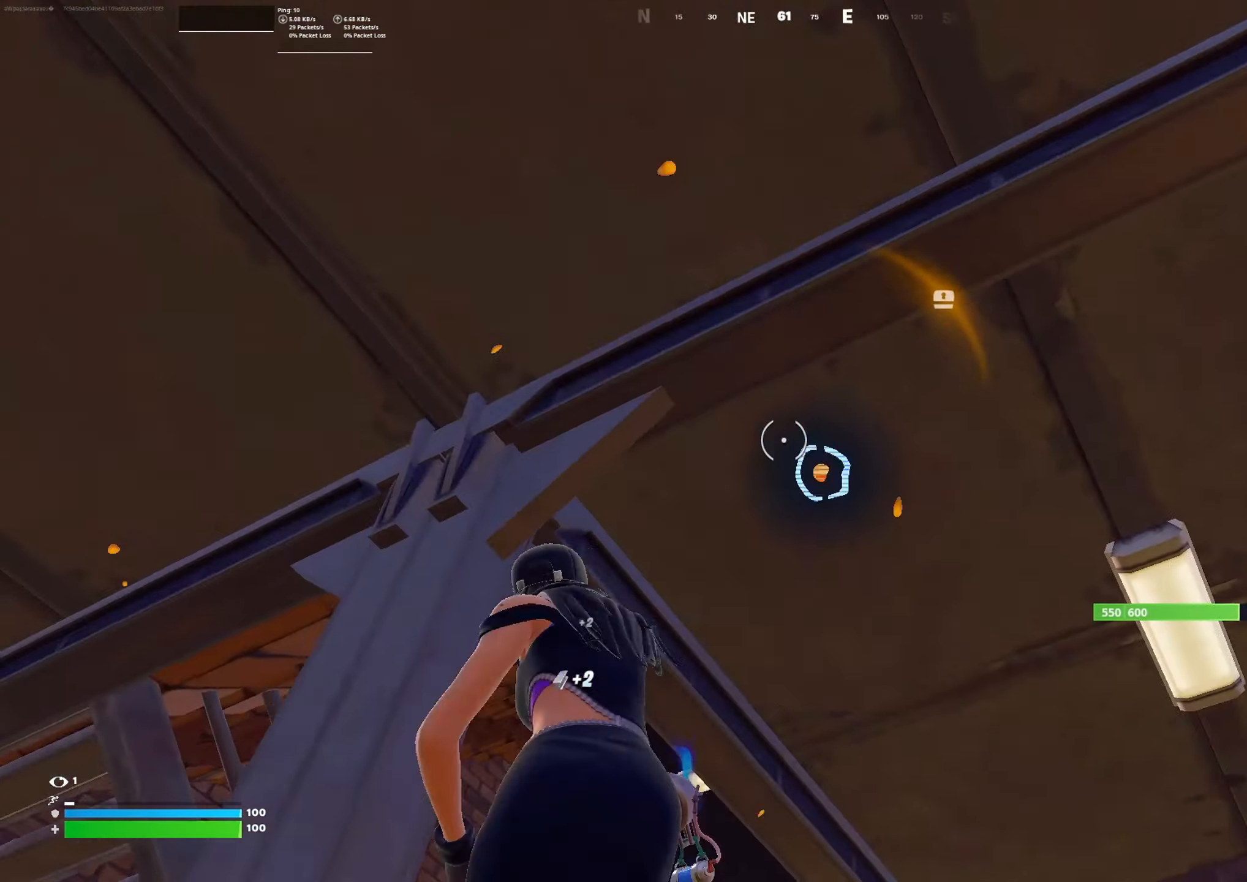
{"buttons": ["R2"], "left_stick": "left", "right_stick": "down-left", "events": [[34, "left_stick", "right"], [67, "right_stick", "down-right"], [167, "left_stick", "down"], [234, "left_stick", "down-left"], [234, "right_stick", "center"], [334, "left_stick", "left"], [500, "right_stick", "down-left"]]}
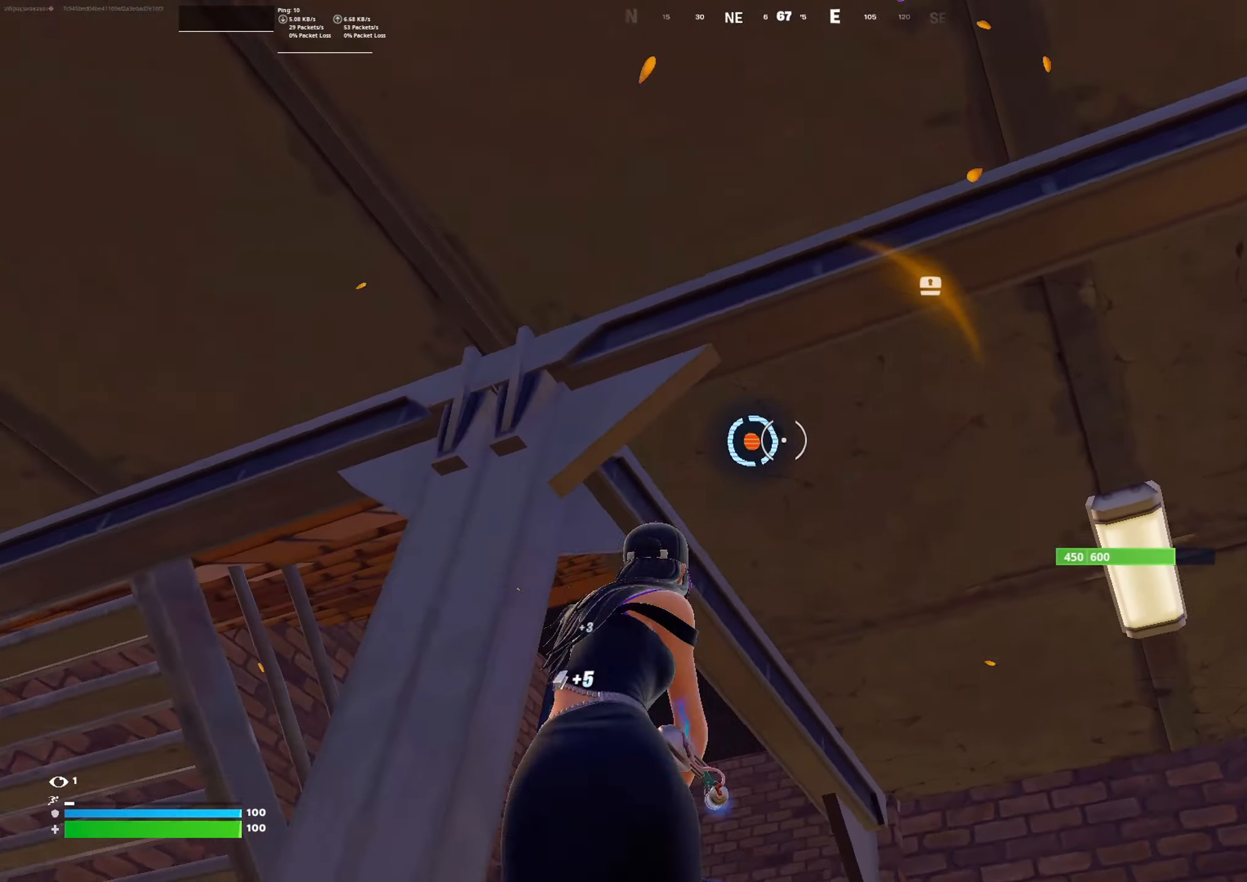
{"buttons": ["R2"], "left_stick": "up-left", "right_stick": "right", "events": [[100, "right_stick", "center"], [167, "left_stick", "down"], [267, "right_stick", "right"], [367, "left_stick", "up-left"]]}